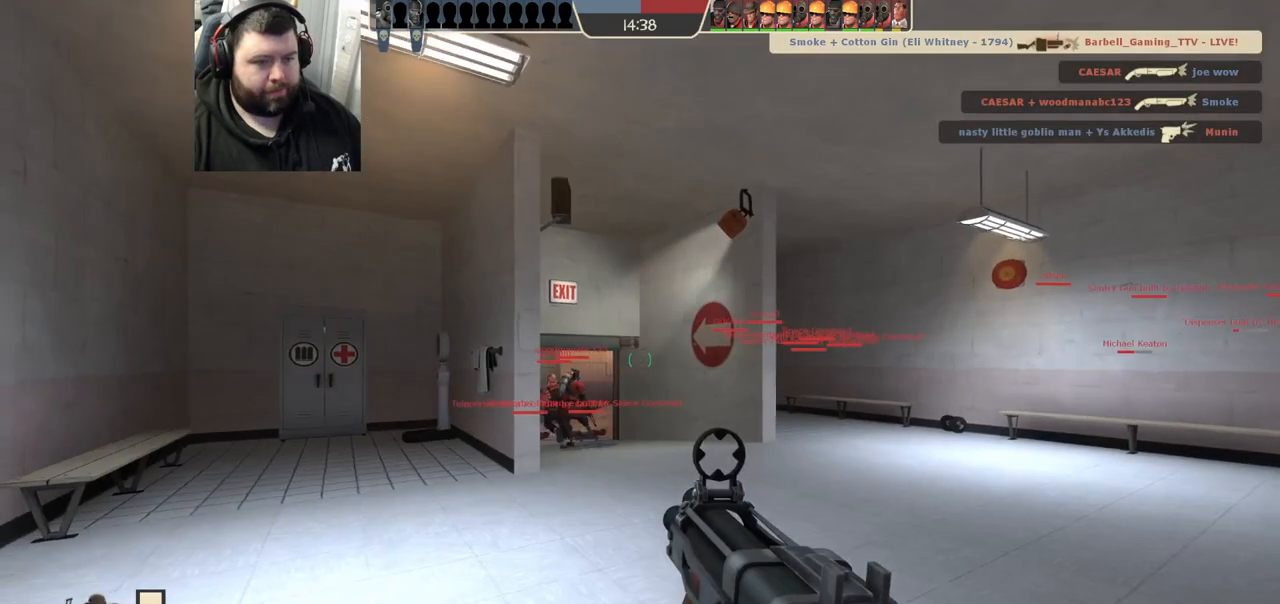
Gameplay with a controller (PlayStation layout); each line is a JSON object with the inputs held at the frame after it. "events" lists button and stick changes between this image and that frame as [ms after this image, input, new state], when the widget could be followed in between.
{"buttons": [], "left_stick": "up", "right_stick": "center", "events": [[100, "SQUARE", "down"], [200, "SQUARE", "up"], [367, "right_stick", "left"], [483, "right_stick", "center"]]}
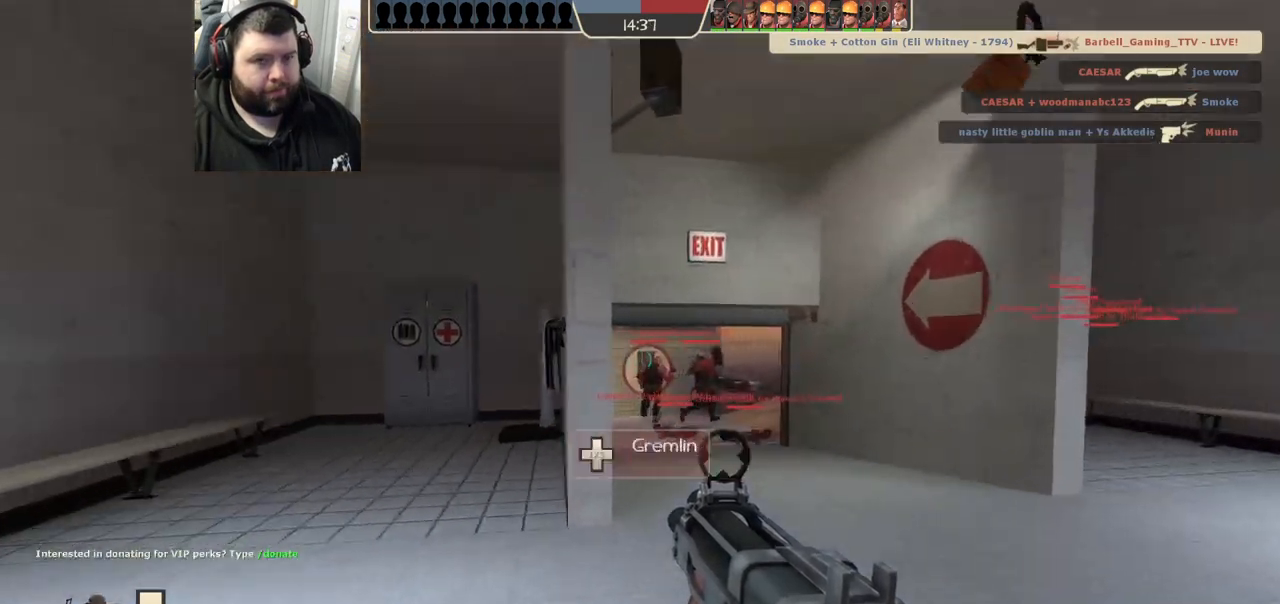
{"buttons": [], "left_stick": "up", "right_stick": "center", "events": [[117, "SQUARE", "down"], [183, "SQUARE", "up"], [267, "SQUARE", "down"], [367, "SQUARE", "up"], [433, "SQUARE", "down"], [467, "SQUARE", "up"]]}
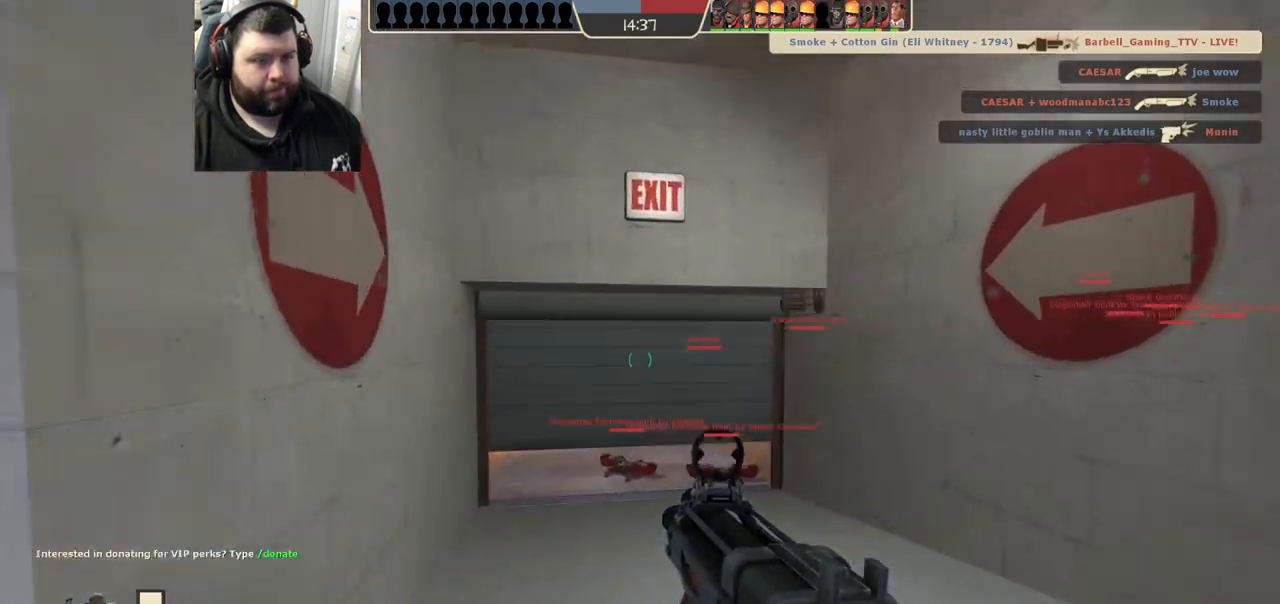
{"buttons": [], "left_stick": "up", "right_stick": "center", "events": [[50, "SQUARE", "down"], [150, "SQUARE", "up"]]}
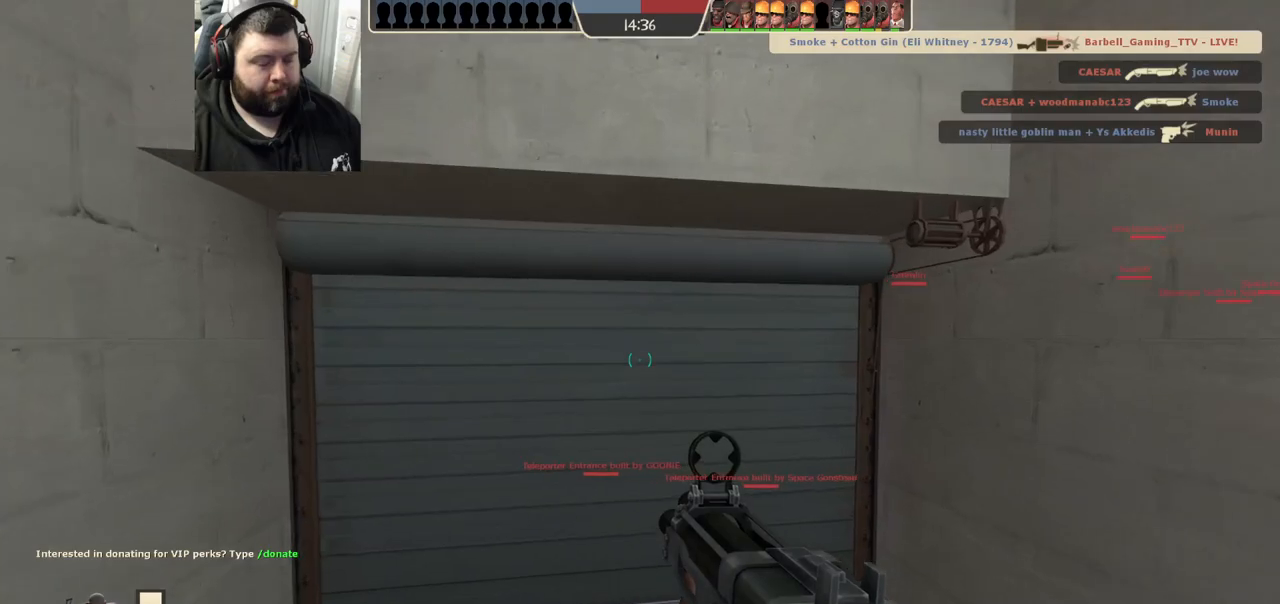
{"buttons": [], "left_stick": "up-left", "right_stick": "right", "events": [[250, "right_stick", "right"], [333, "left_stick", "up-left"]]}
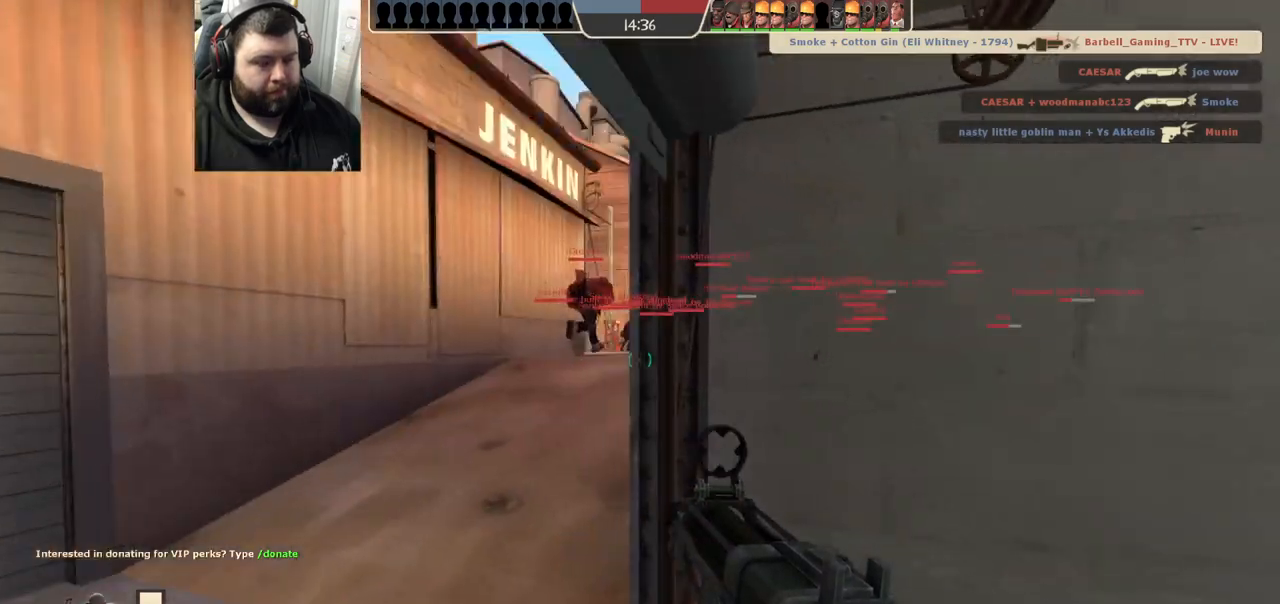
{"buttons": [], "left_stick": "up-left", "right_stick": "center", "events": [[250, "right_stick", "center"], [383, "SQUARE", "down"], [450, "SQUARE", "up"]]}
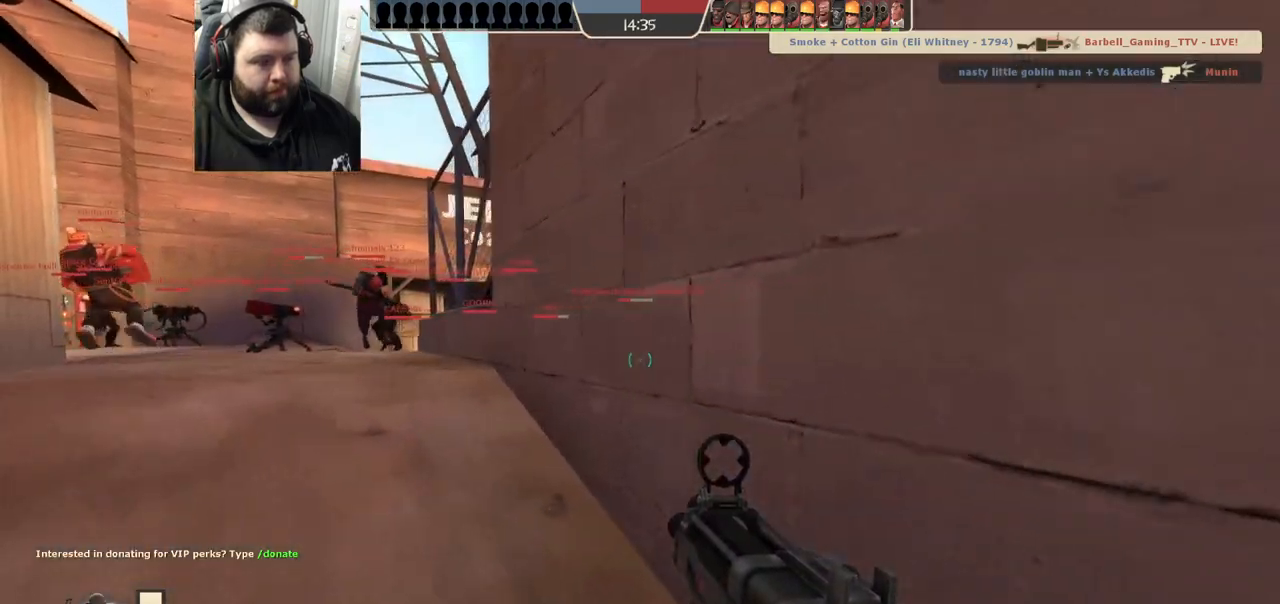
{"buttons": [], "left_stick": "up-left", "right_stick": "center", "events": [[83, "SQUARE", "down"], [117, "SQUARE", "up"]]}
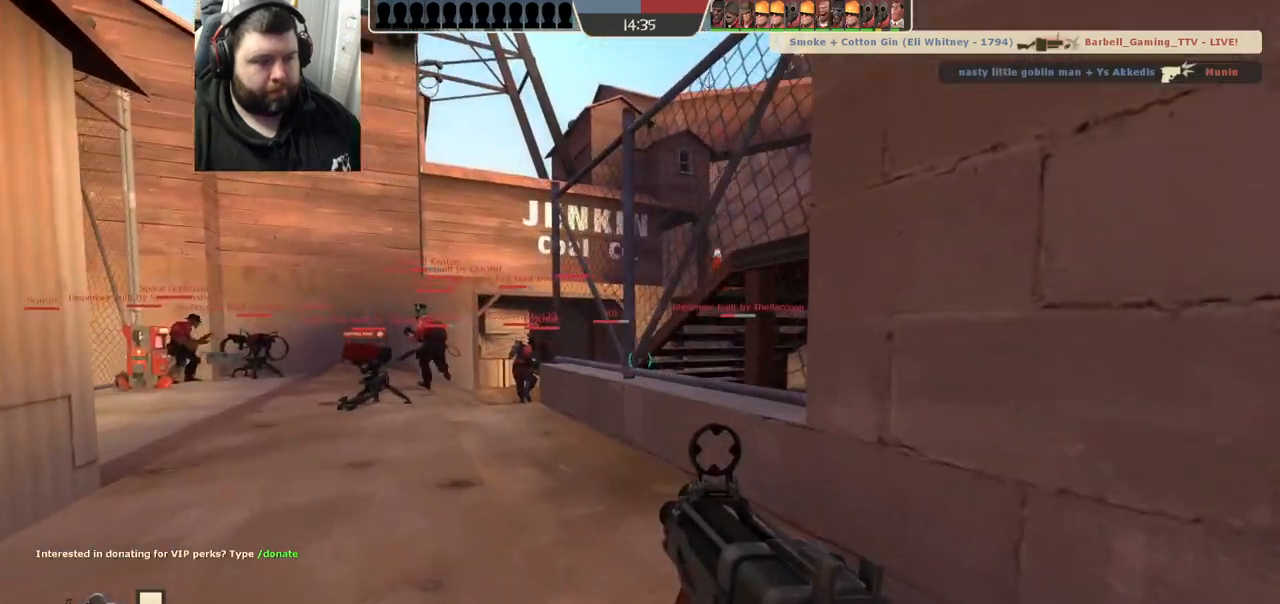
{"buttons": ["SQUARE"], "left_stick": "up-left", "right_stick": "center", "events": [[150, "SQUARE", "down"], [233, "SQUARE", "up"], [300, "SQUARE", "down"], [400, "SQUARE", "up"], [483, "SQUARE", "down"]]}
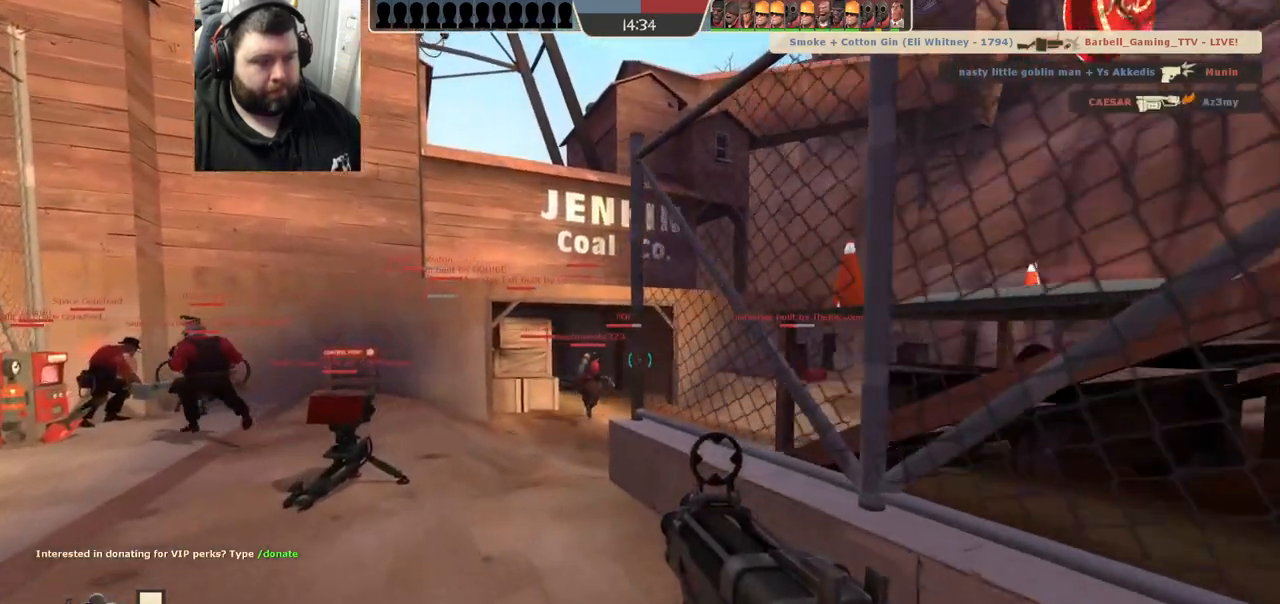
{"buttons": [], "left_stick": "up", "right_stick": "center", "events": [[83, "SQUARE", "up"], [183, "SQUARE", "down"], [283, "SQUARE", "up"], [500, "left_stick", "up"]]}
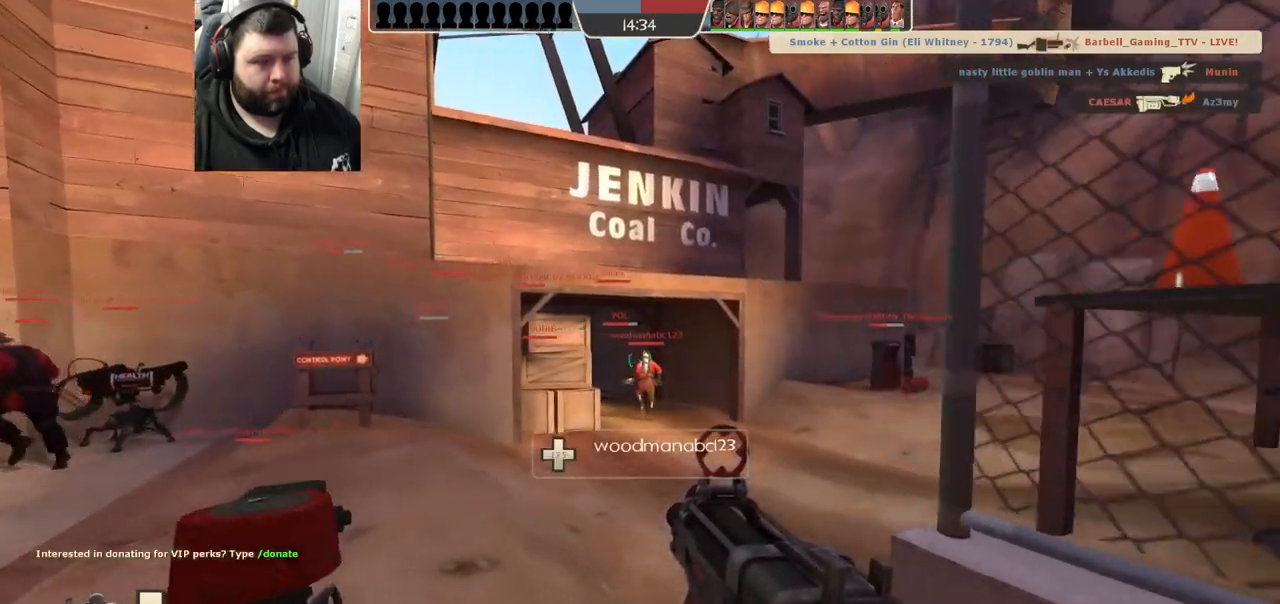
{"buttons": [], "left_stick": "up", "right_stick": "center", "events": []}
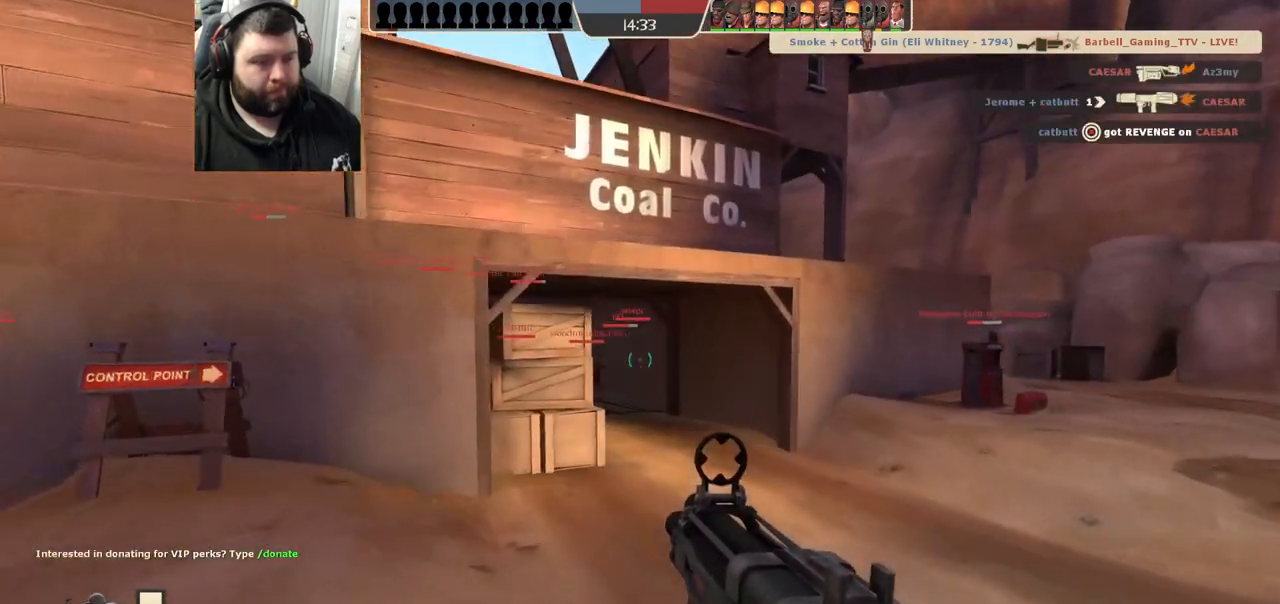
{"buttons": [], "left_stick": "up", "right_stick": "center", "events": []}
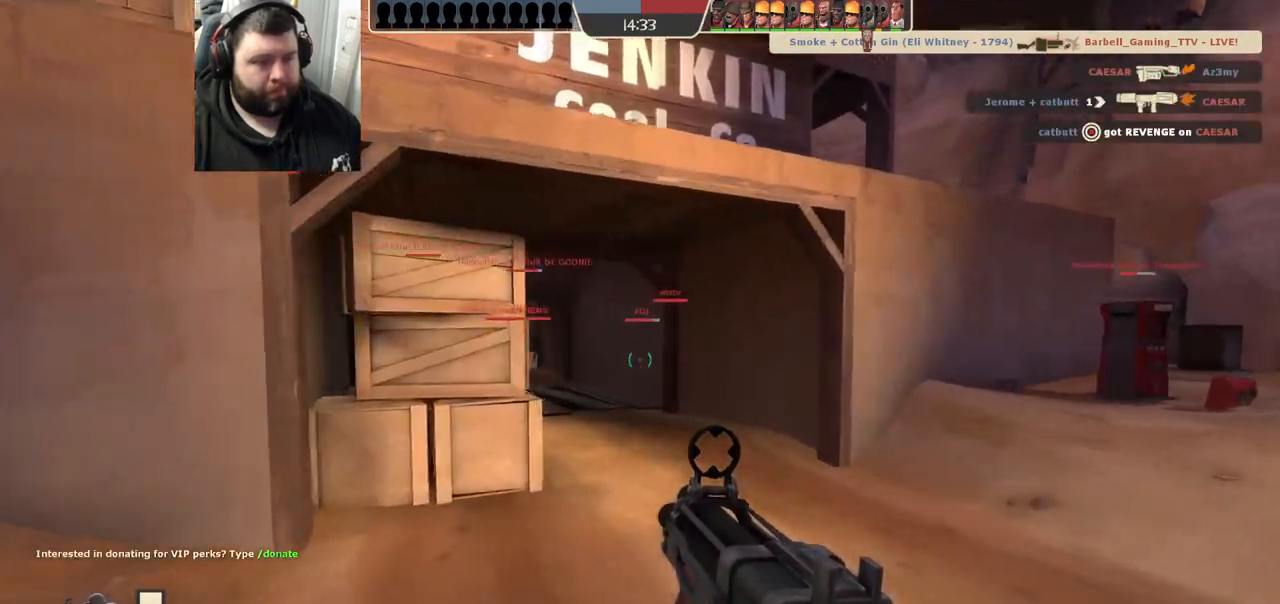
{"buttons": [], "left_stick": "up-right", "right_stick": "center", "events": [[483, "left_stick", "up-right"]]}
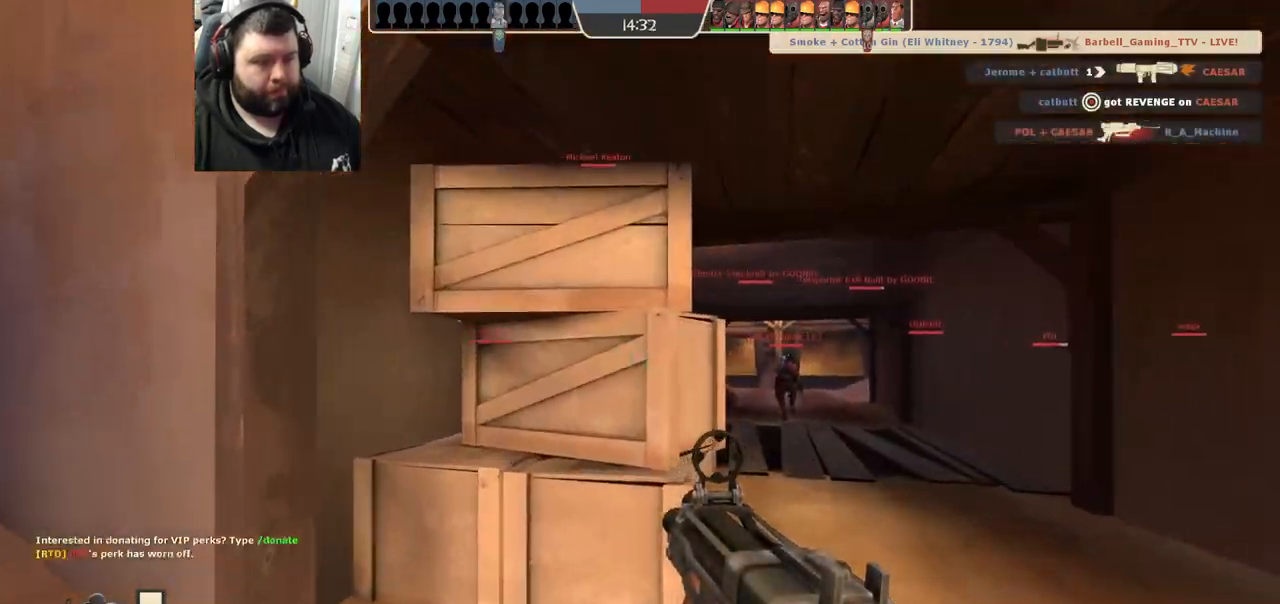
{"buttons": [], "left_stick": "up", "right_stick": "center", "events": [[83, "SQUARE", "down"], [150, "SQUARE", "up"], [383, "left_stick", "up"]]}
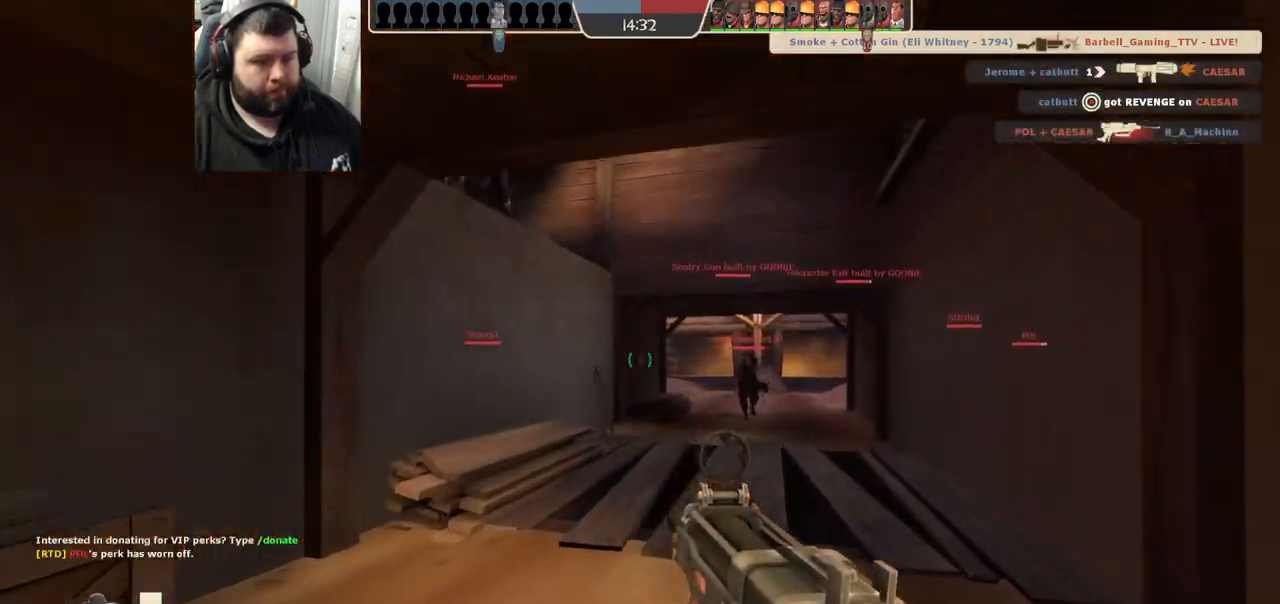
{"buttons": [], "left_stick": "up", "right_stick": "center", "events": [[50, "right_stick", "right"], [150, "right_stick", "center"]]}
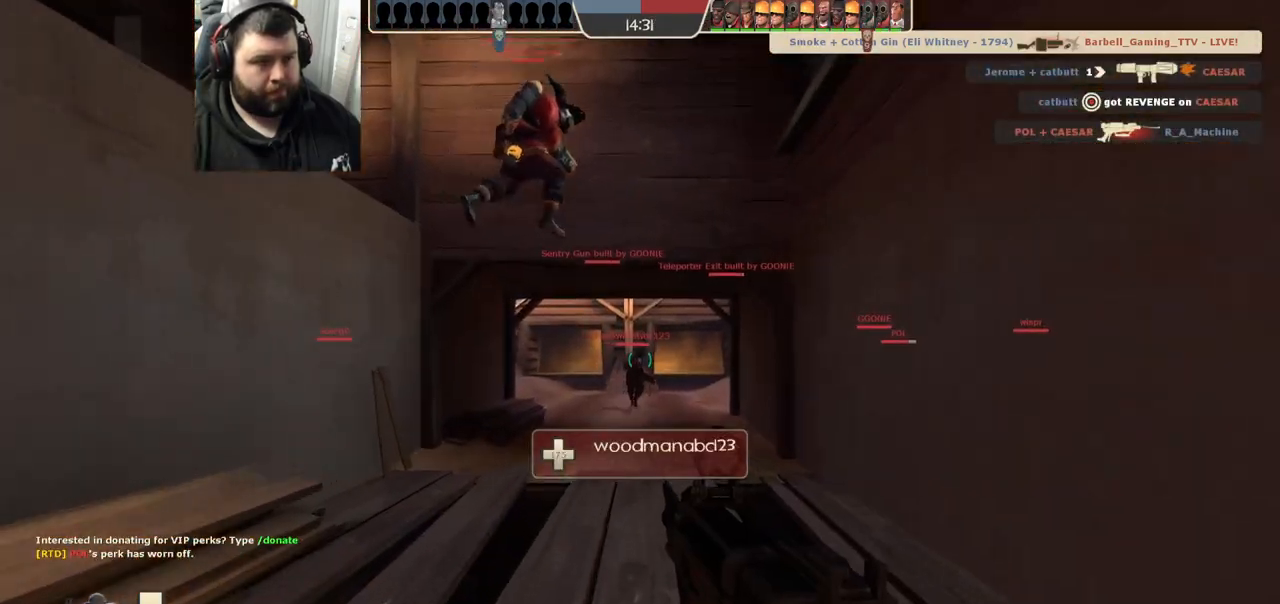
{"buttons": [], "left_stick": "up", "right_stick": "center", "events": [[33, "right_stick", "right"], [117, "right_stick", "center"]]}
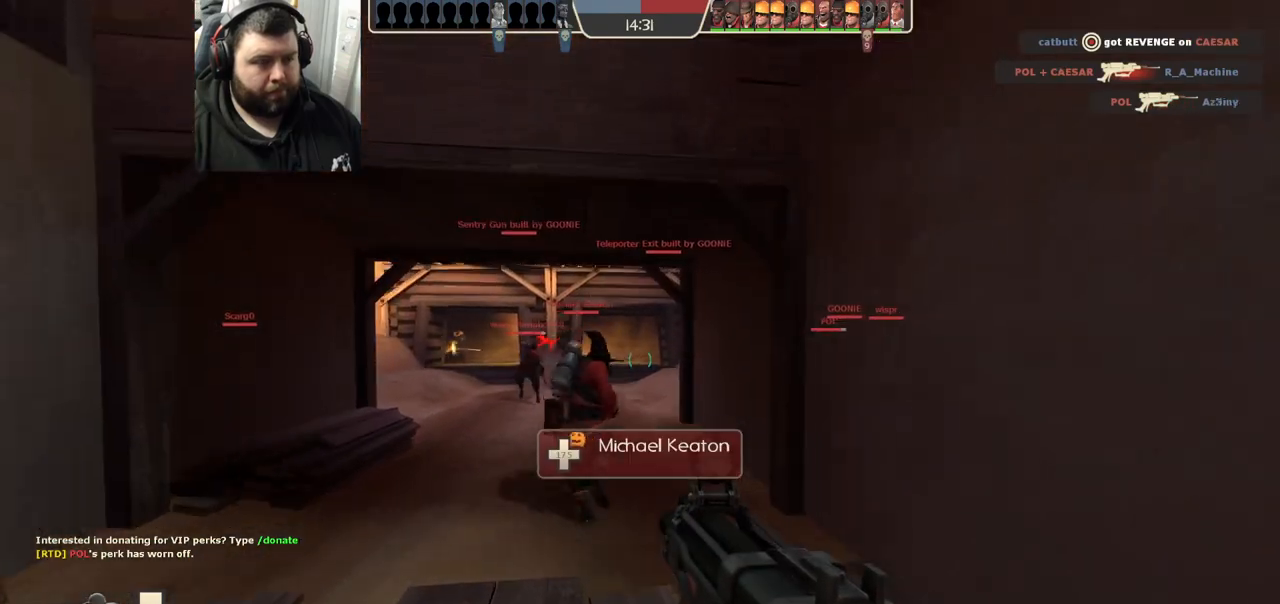
{"buttons": [], "left_stick": "up", "right_stick": "left", "events": [[100, "right_stick", "left"], [183, "right_stick", "center"], [367, "right_stick", "left"]]}
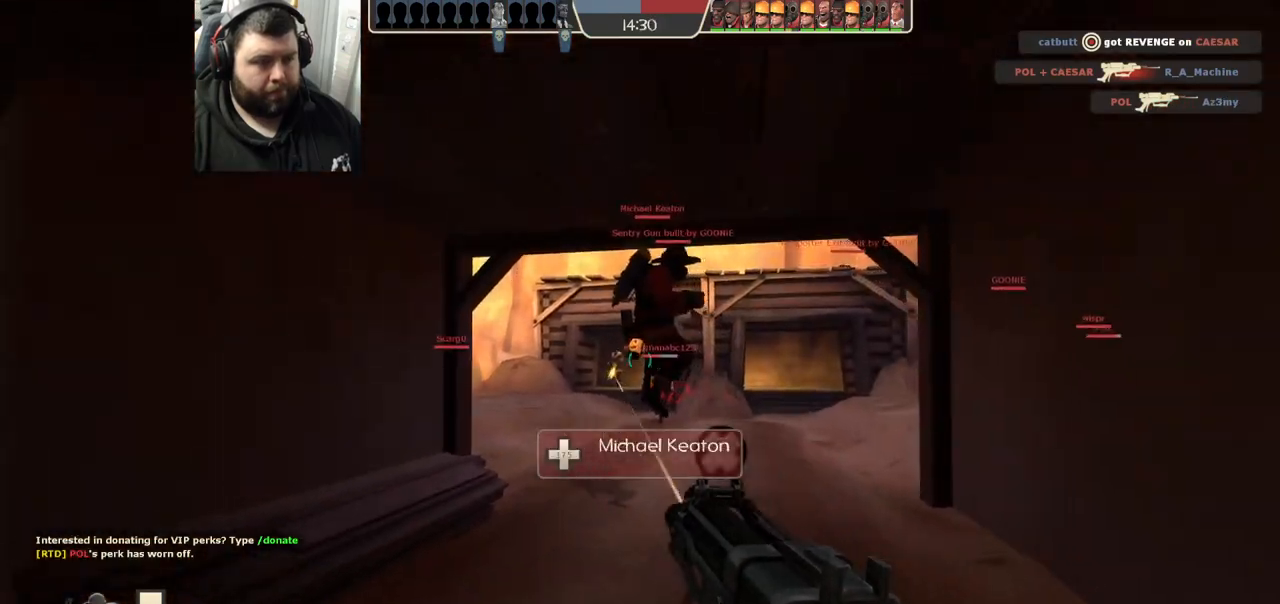
{"buttons": ["R2"], "left_stick": "up", "right_stick": "center", "events": [[17, "right_stick", "center"], [367, "R2", "down"]]}
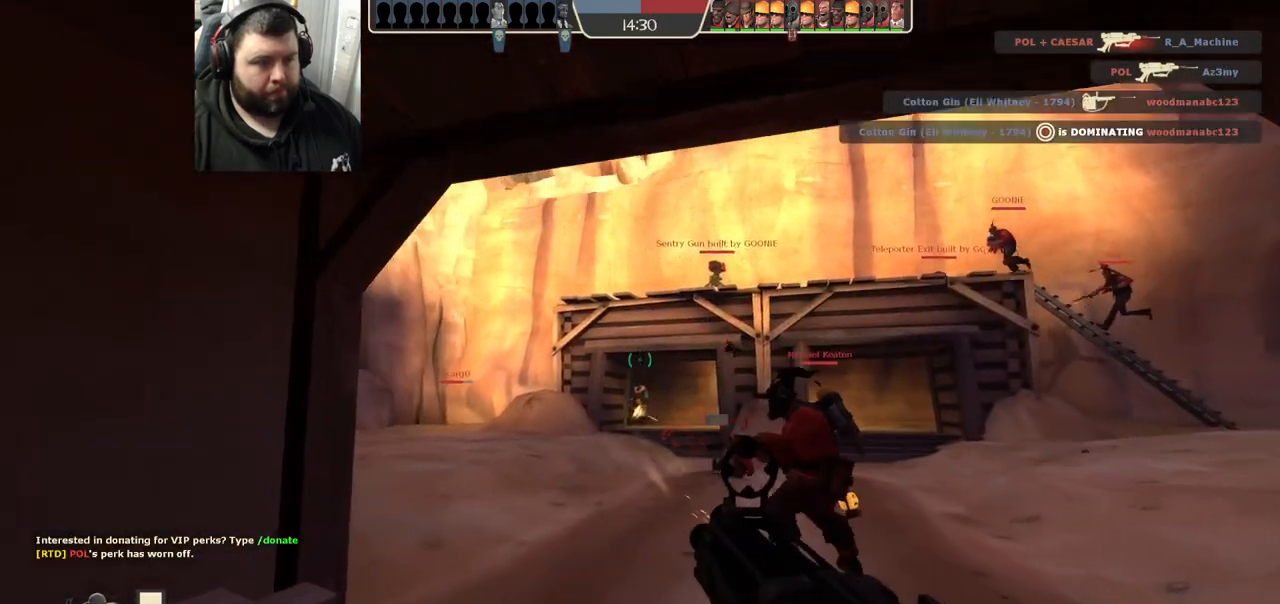
{"buttons": ["R1", "R2"], "left_stick": "up", "right_stick": "center", "events": [[100, "R1", "down"]]}
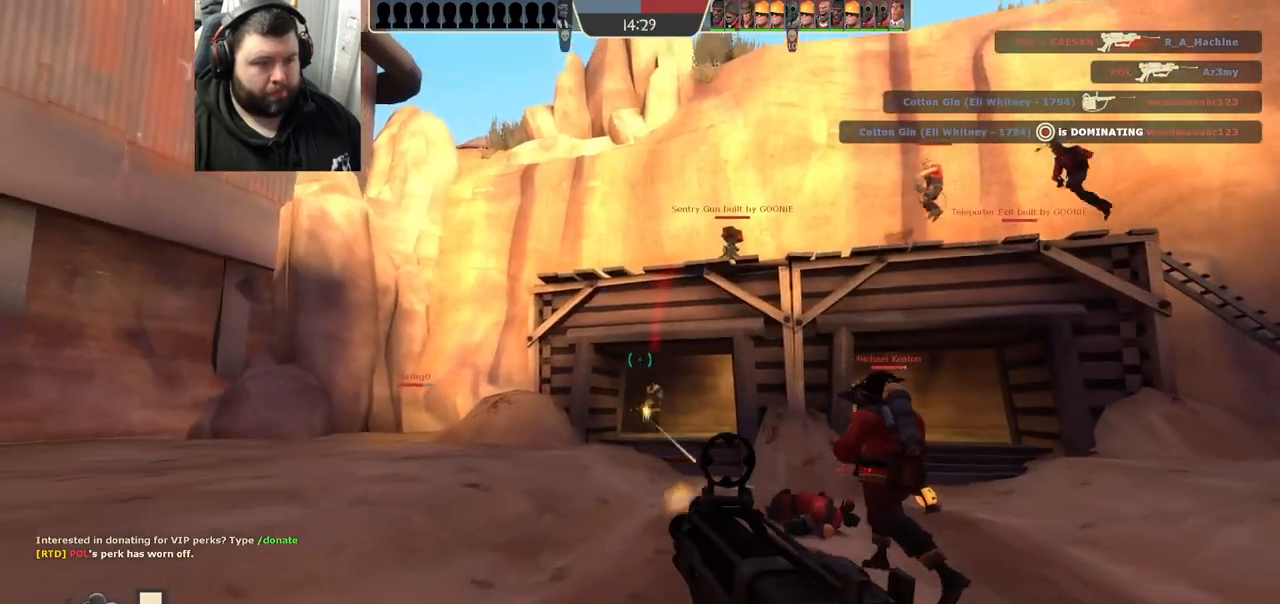
{"buttons": [], "left_stick": "up-left", "right_stick": "center", "events": [[67, "left_stick", "up-left"], [483, "R1", "up"], [500, "R2", "up"]]}
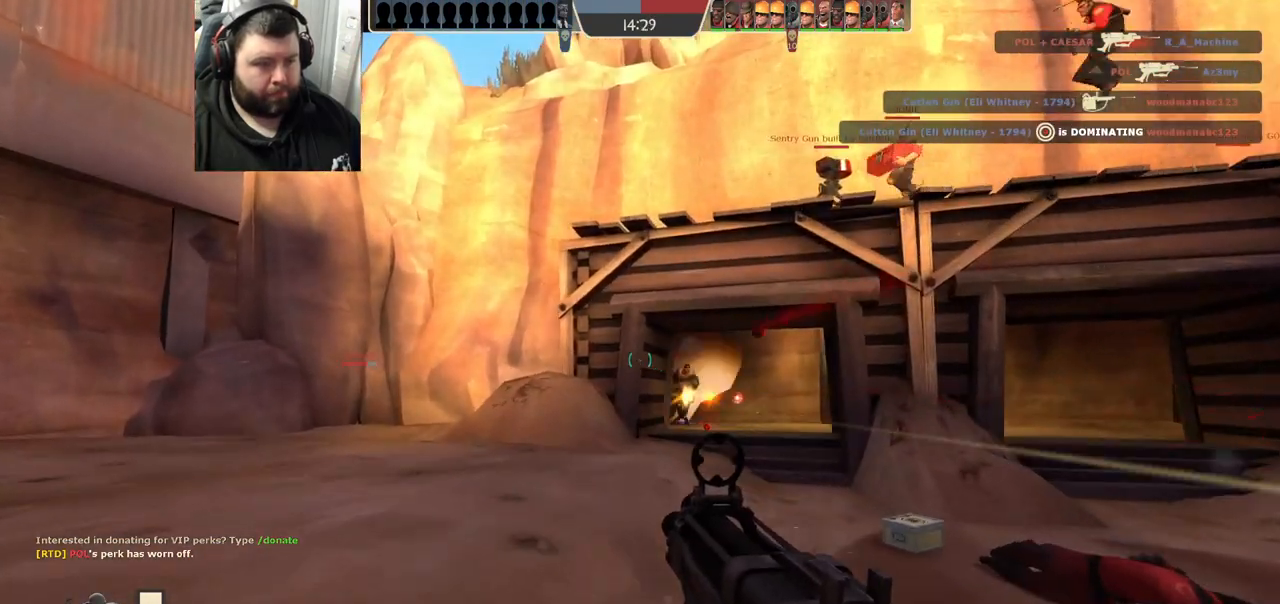
{"buttons": ["SQUARE"], "left_stick": "up-left", "right_stick": "center", "events": [[217, "SQUARE", "down"], [267, "SQUARE", "up"], [350, "SQUARE", "down"], [433, "SQUARE", "up"], [500, "SQUARE", "down"]]}
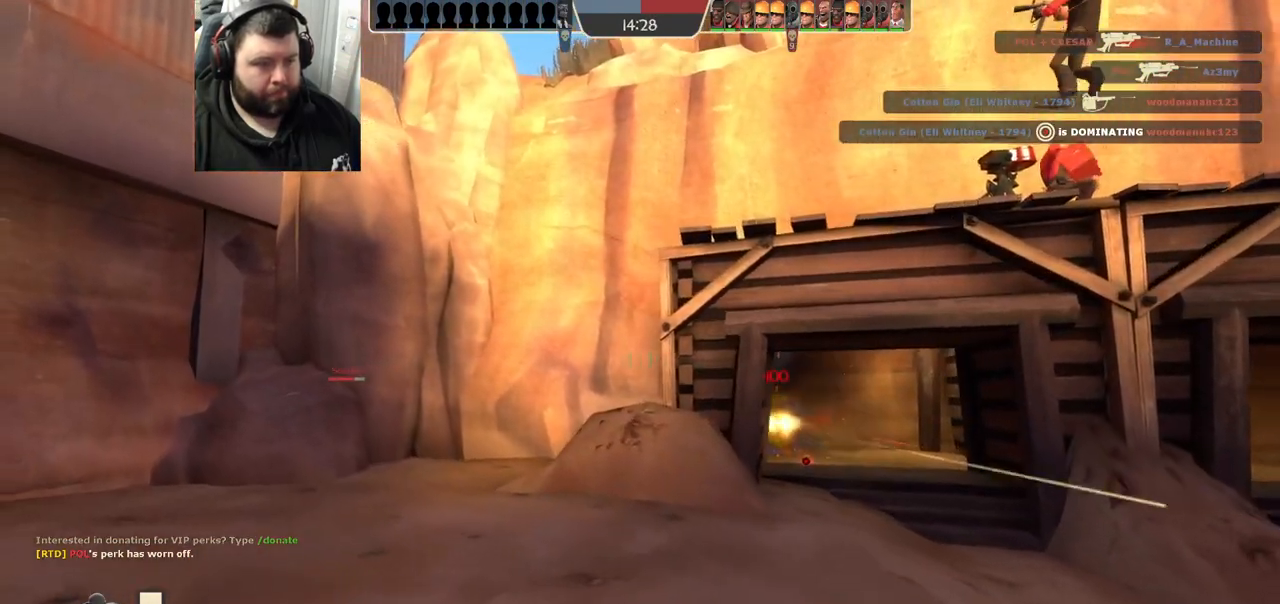
{"buttons": [], "left_stick": "up-right", "right_stick": "center", "events": [[100, "SQUARE", "up"], [100, "left_stick", "up-right"]]}
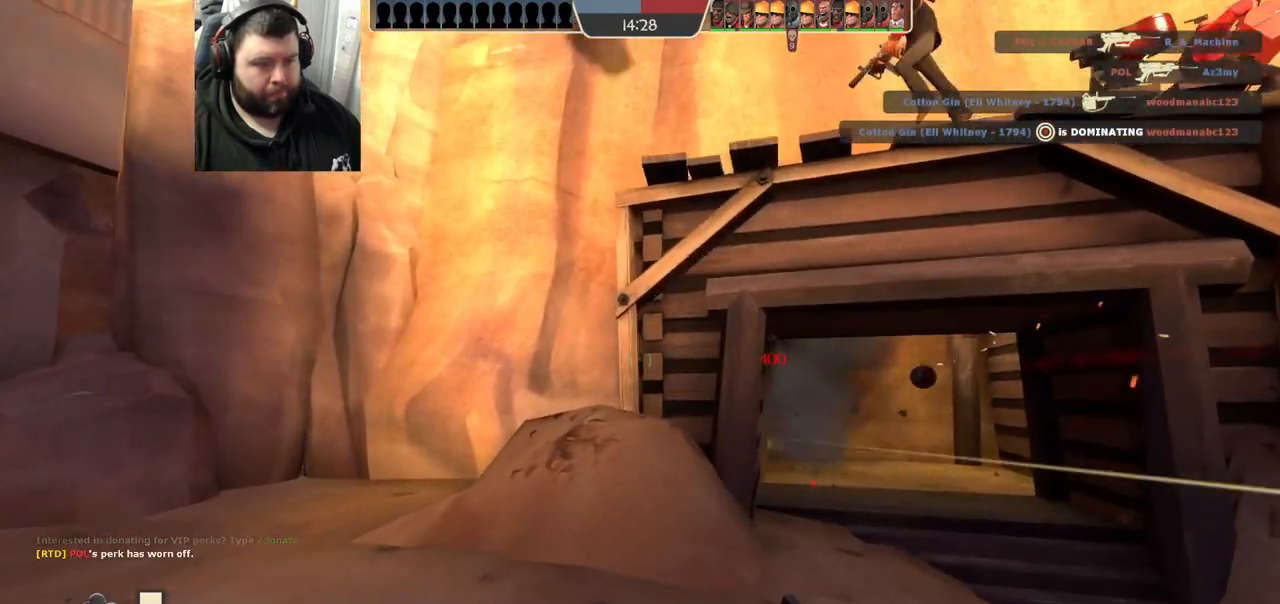
{"buttons": [], "left_stick": "up-right", "right_stick": "center", "events": []}
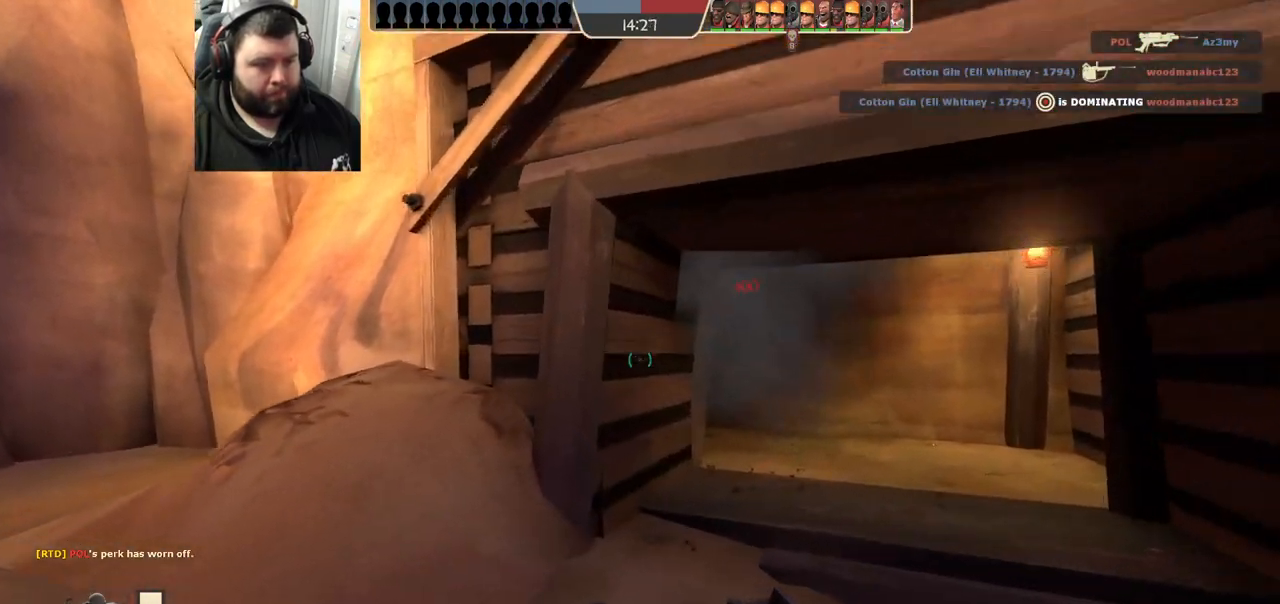
{"buttons": [], "left_stick": "up-right", "right_stick": "center", "events": []}
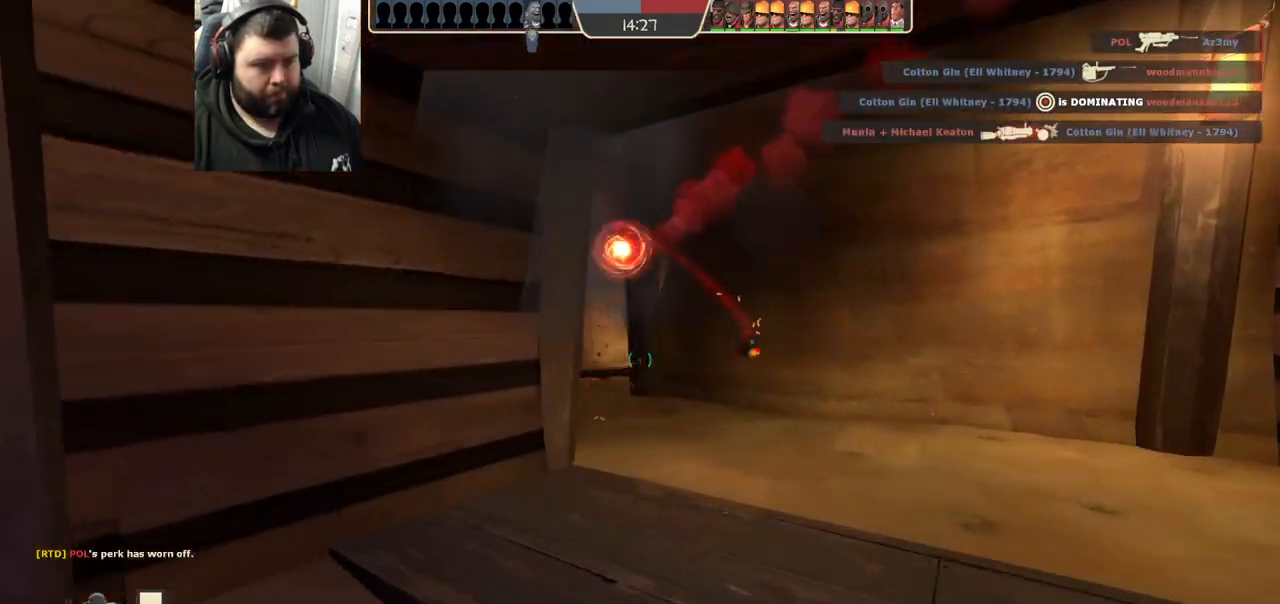
{"buttons": ["R2"], "left_stick": "up-right", "right_stick": "center", "events": [[467, "R2", "down"]]}
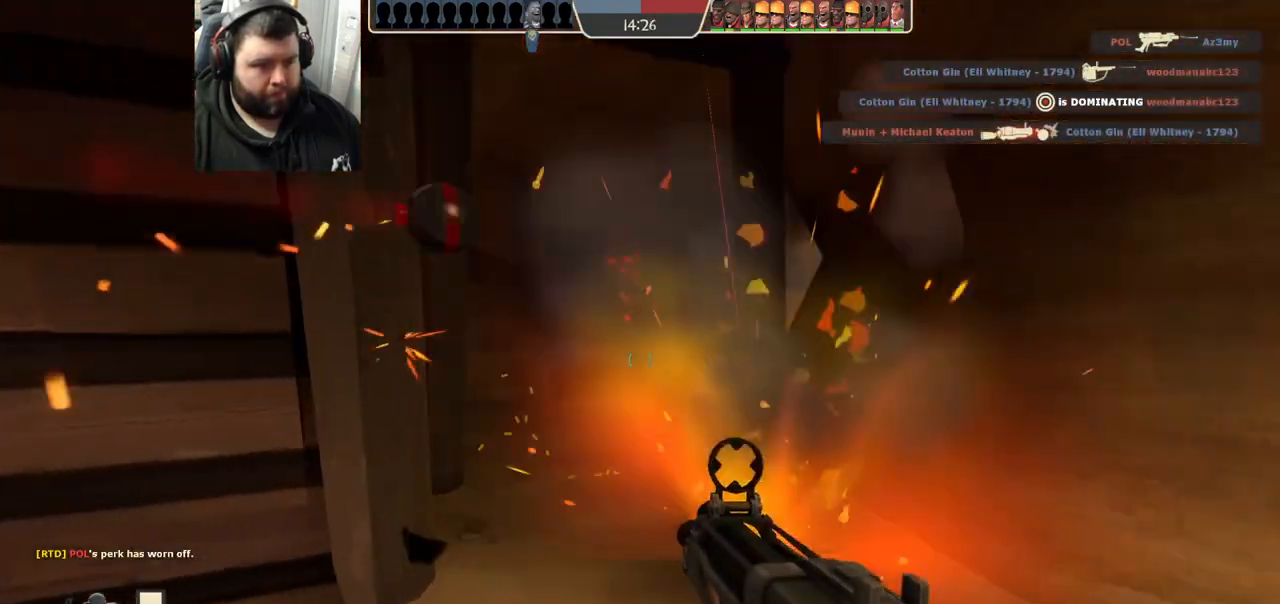
{"buttons": [], "left_stick": "up", "right_stick": "center", "events": [[150, "R2", "up"], [167, "left_stick", "up"]]}
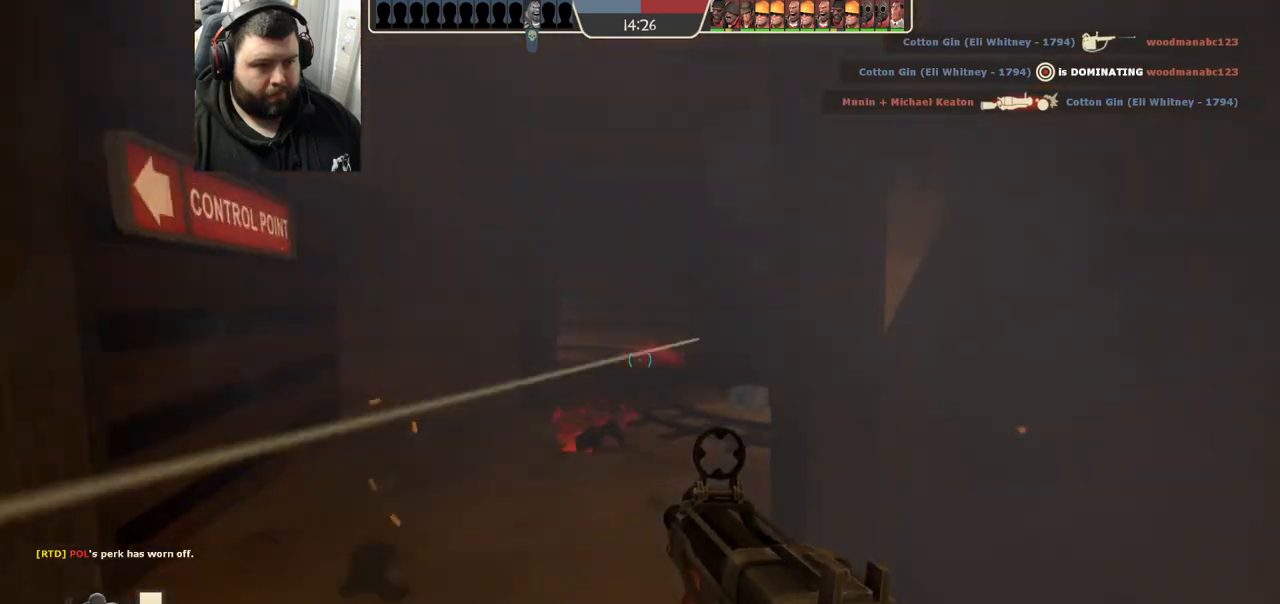
{"buttons": [], "left_stick": "up-left", "right_stick": "right", "events": [[67, "left_stick", "up-left"], [150, "right_stick", "right"]]}
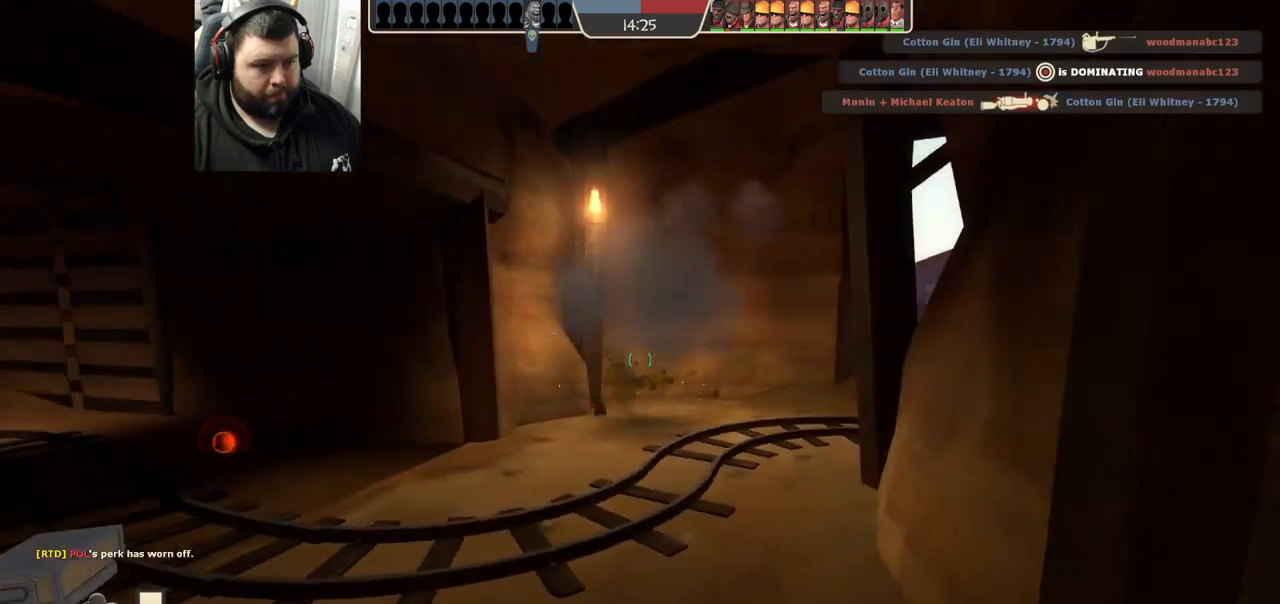
{"buttons": ["R1", "R2"], "left_stick": "left", "right_stick": "right", "events": [[33, "R2", "down"], [300, "R1", "down"], [467, "left_stick", "left"]]}
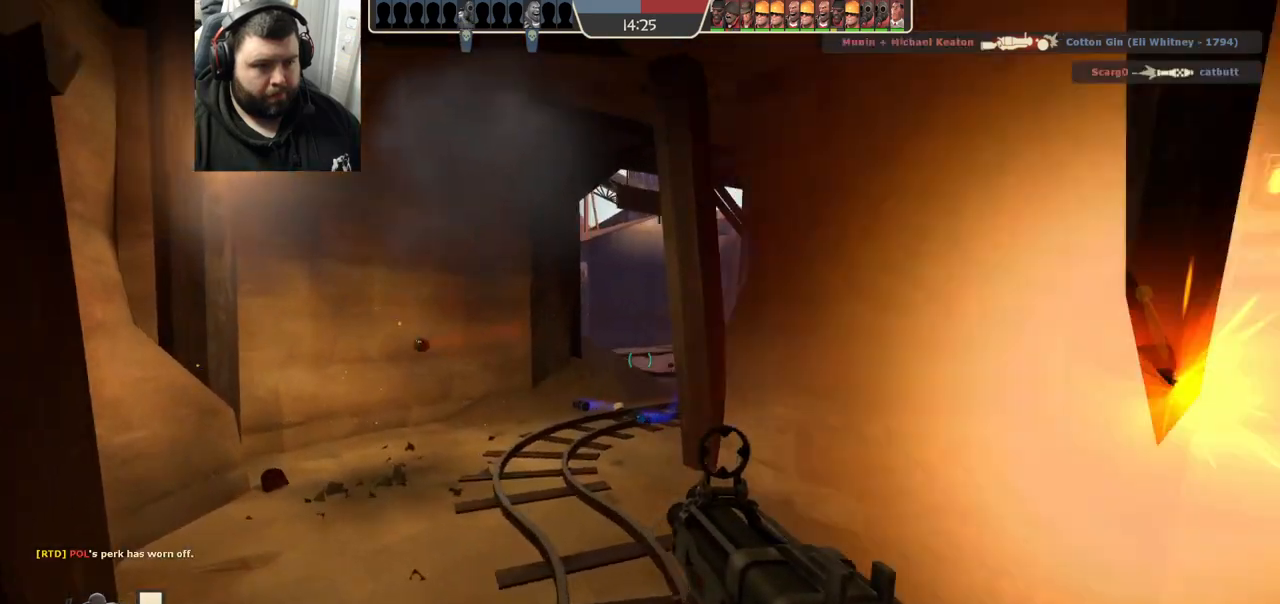
{"buttons": ["R2"], "left_stick": "down-left", "right_stick": "center", "events": [[83, "right_stick", "center"], [183, "left_stick", "down-left"], [367, "R1", "up"]]}
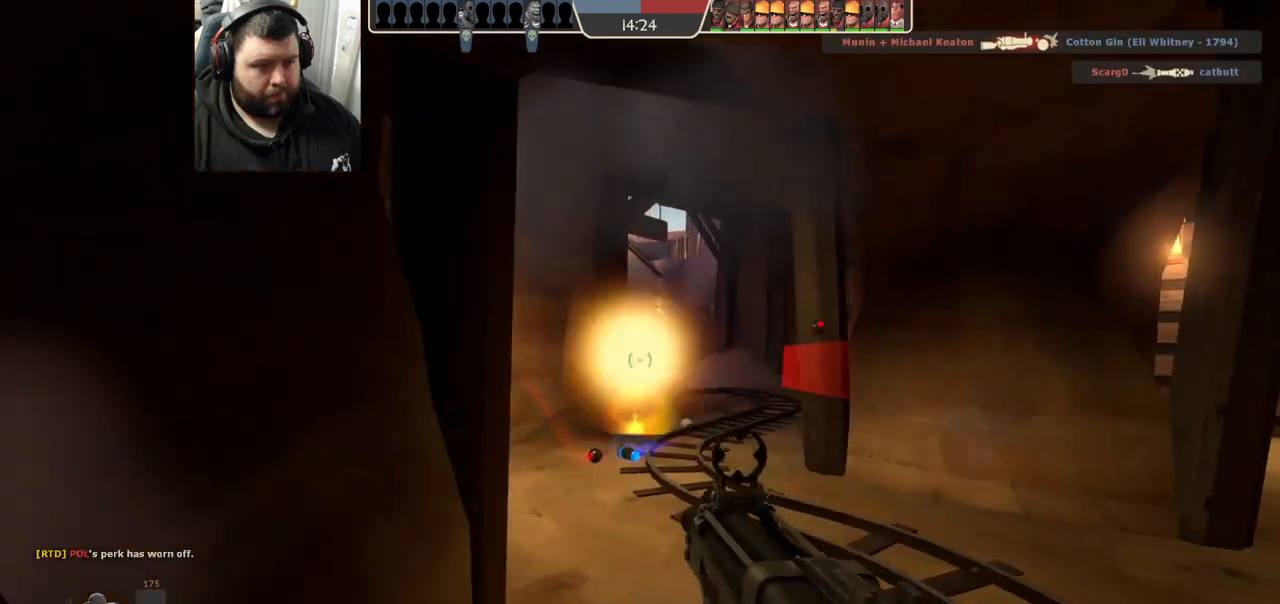
{"buttons": ["R2"], "left_stick": "down-left", "right_stick": "center", "events": [[200, "right_stick", "down-right"], [317, "right_stick", "center"]]}
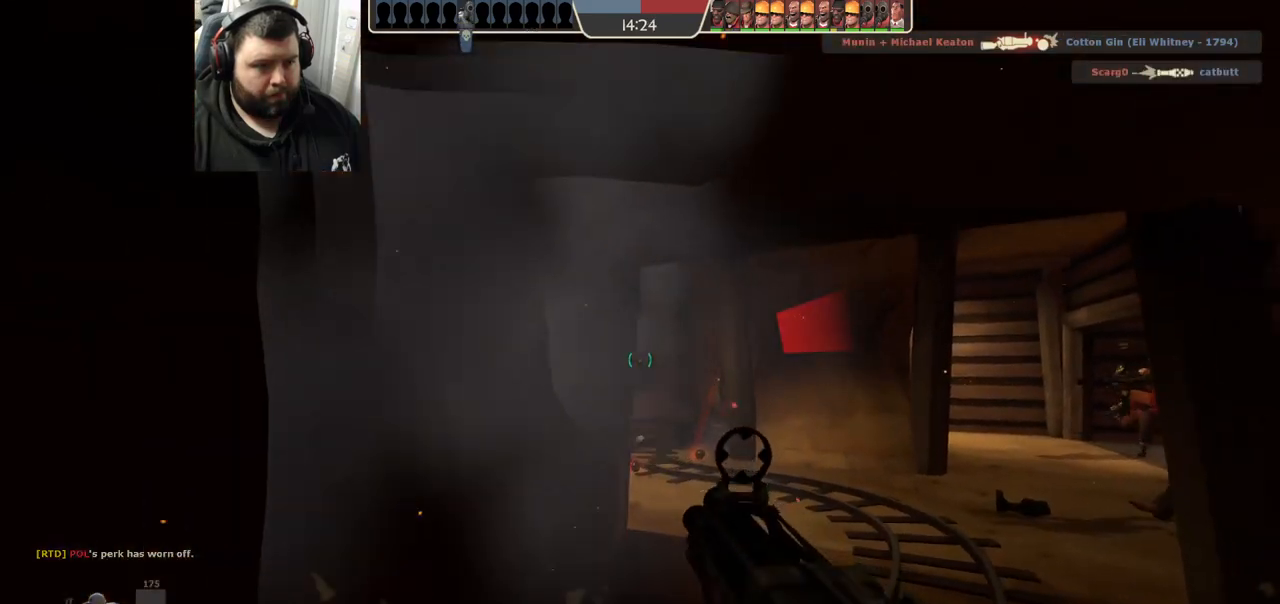
{"buttons": ["SQUARE"], "left_stick": "right", "right_stick": "center", "events": [[33, "R2", "up"], [67, "left_stick", "down"], [167, "right_stick", "right"], [183, "left_stick", "down-right"], [350, "right_stick", "center"], [467, "SQUARE", "down"], [467, "left_stick", "right"]]}
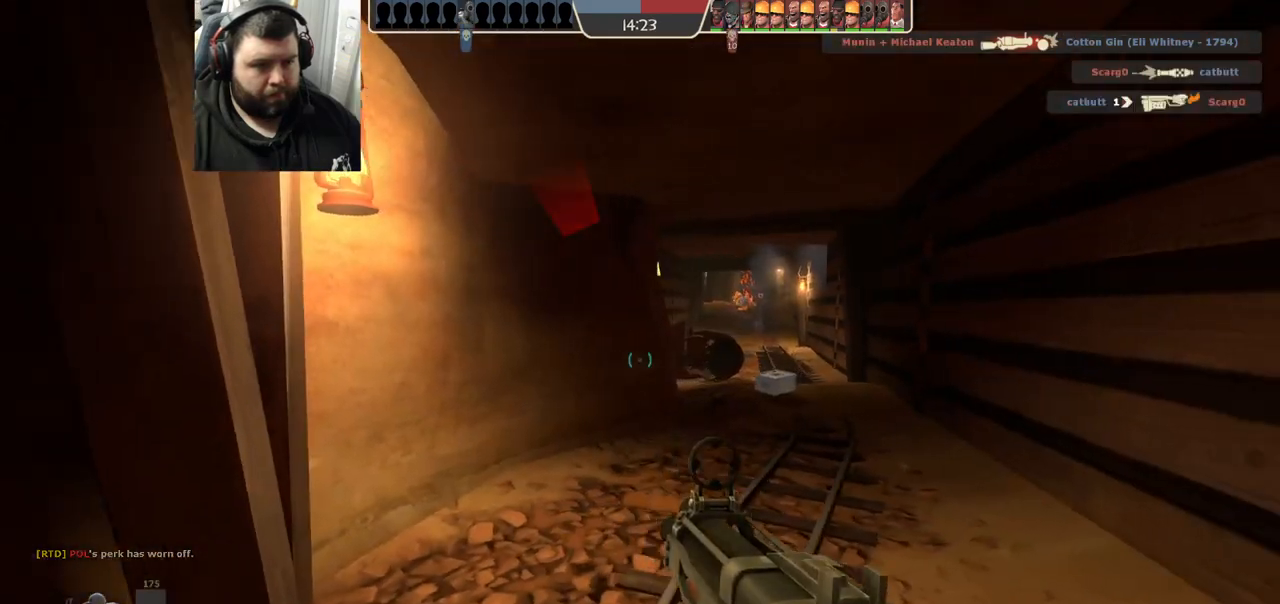
{"buttons": [], "left_stick": "up-right", "right_stick": "center", "events": [[17, "left_stick", "up-right"], [33, "SQUARE", "up"]]}